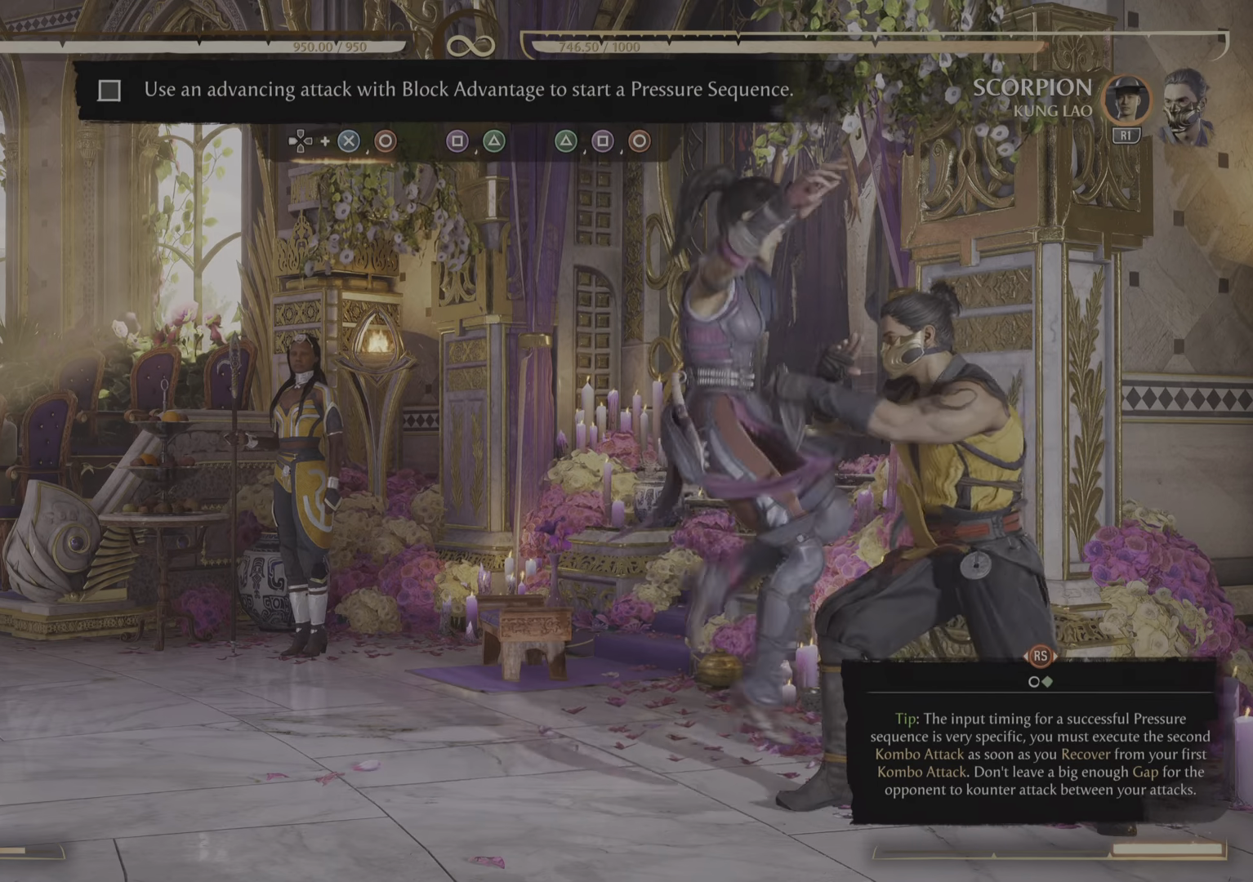
Gameplay with a controller (PlayStation layout); each line is a JSON object with the inputs held at the frame after it. "events" lists button and stick changes between this image and that frame as [ms after this image, input, new state], when the widget could be followed in between. Not read: CIRCLE CROSS DPAD_DOWN R2 SELECT.
{"buttons": [], "left_stick": "center", "right_stick": "center", "events": []}
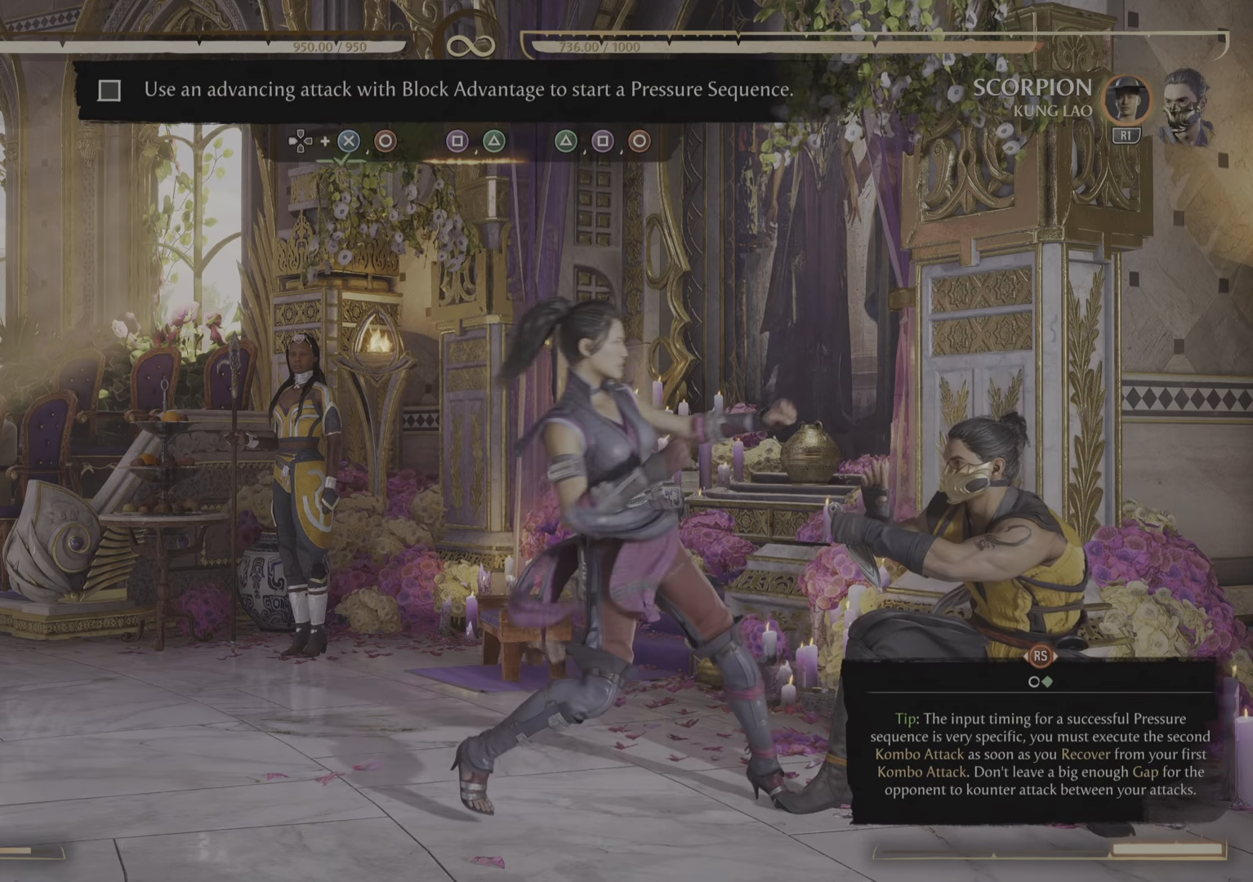
{"buttons": [], "left_stick": "center", "right_stick": "center", "events": [[184, "TRIANGLE", "down"], [284, "TRIANGLE", "up"]]}
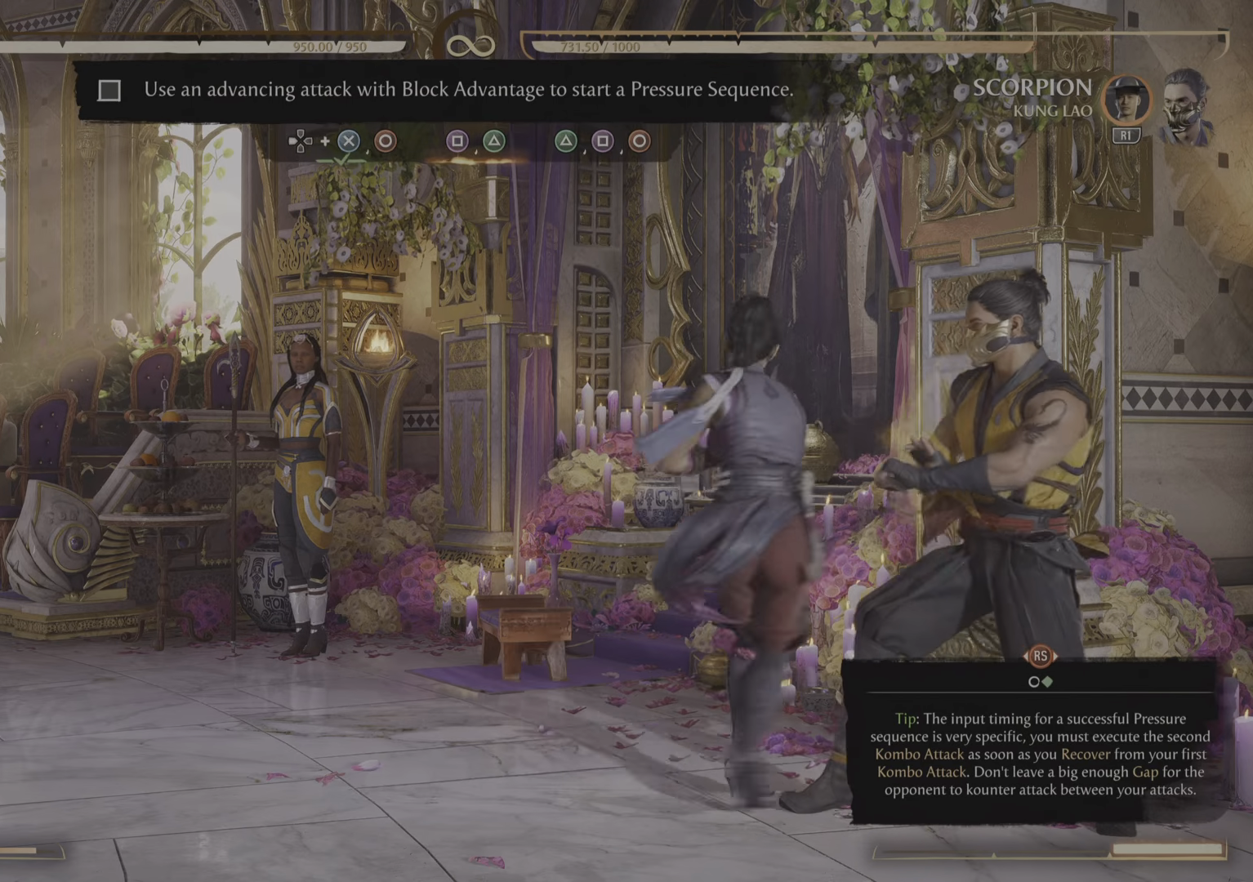
{"buttons": [], "left_stick": "center", "right_stick": "center", "events": []}
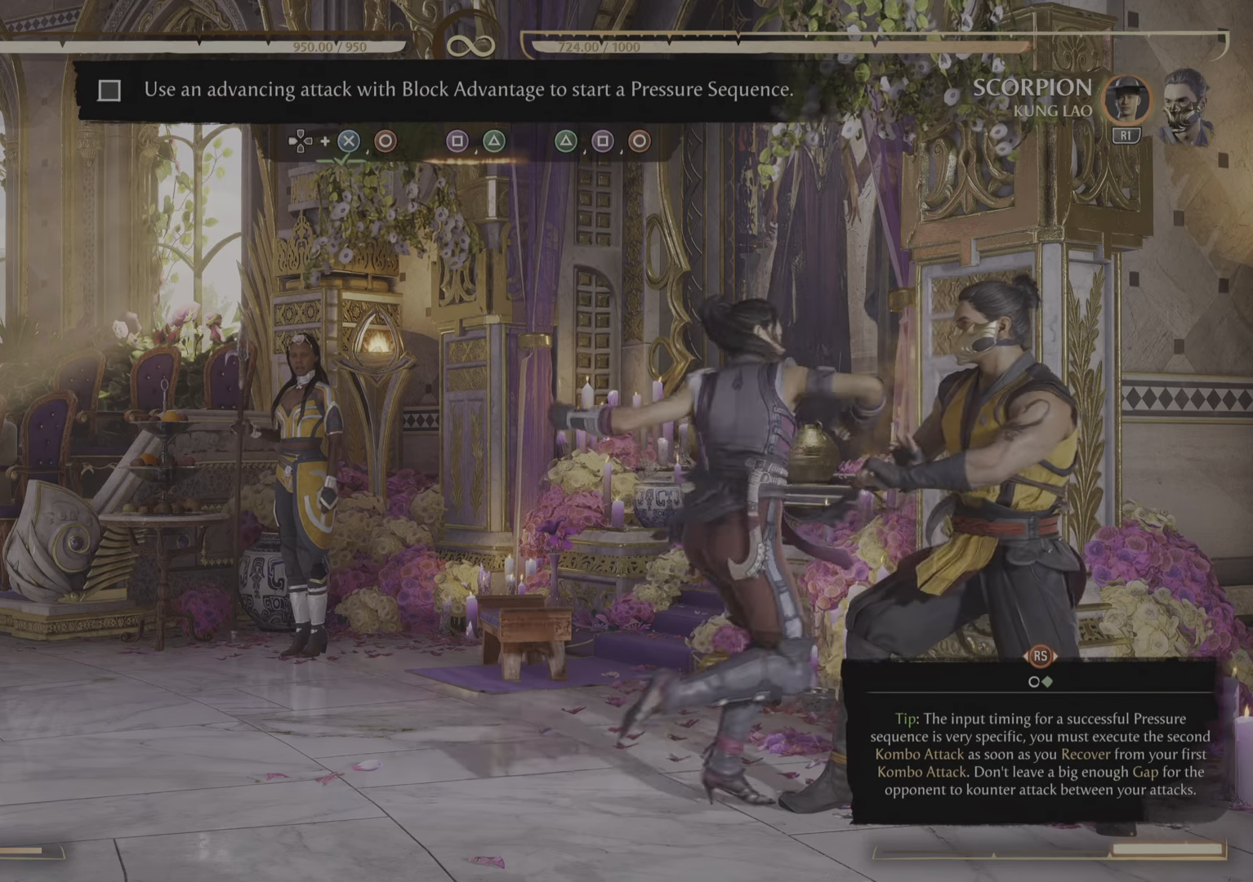
{"buttons": [], "left_stick": "center", "right_stick": "center"}